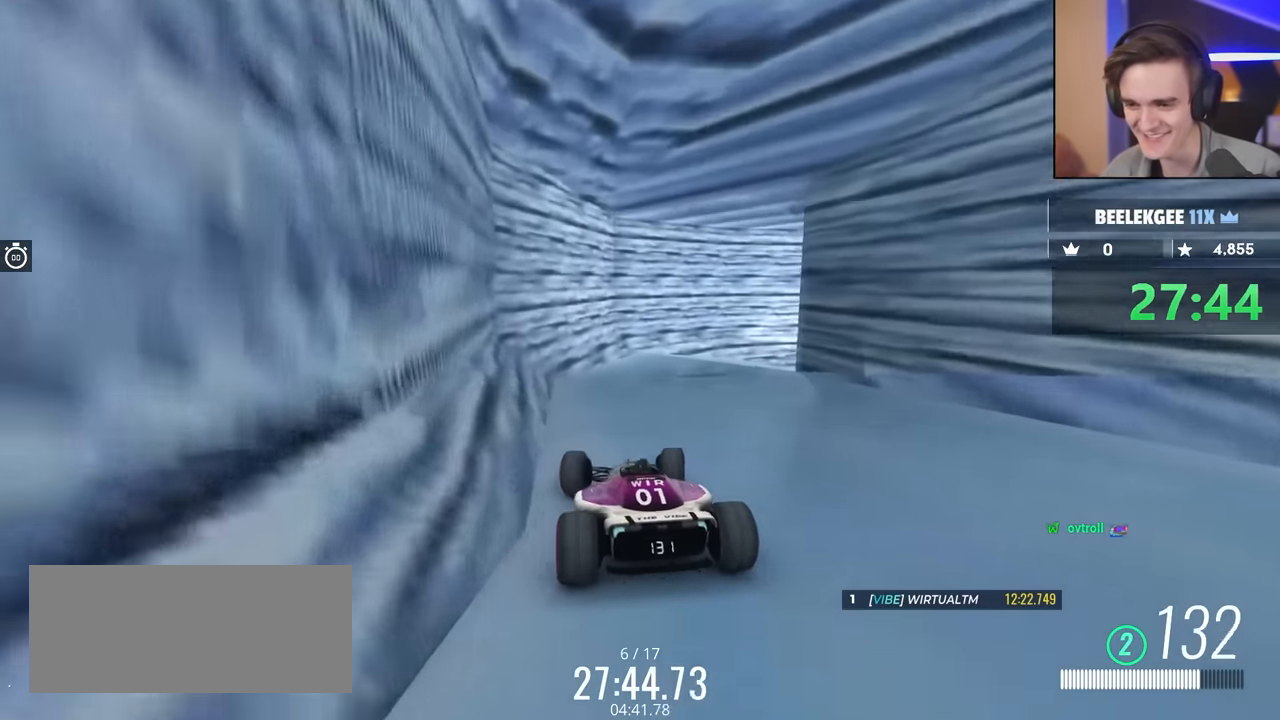
Gameplay with keyboard; each line is a JSON object with the keys held at the frame after it. "events" lists presses ("down") and releases ("up") of "brake", "down", "left", "right" and "up" between this image and that frame as [ms after this image, input, new state], when the widget could be followed in between. No other keys are recorded. Mouse input is not recorded. Key names are as the overlay labels them; some are game actions (e.g. jump) rather than physical keys.
{"keys": ["right", "up"], "events": [[17, "right", "up"], [217, "right", "down"]]}
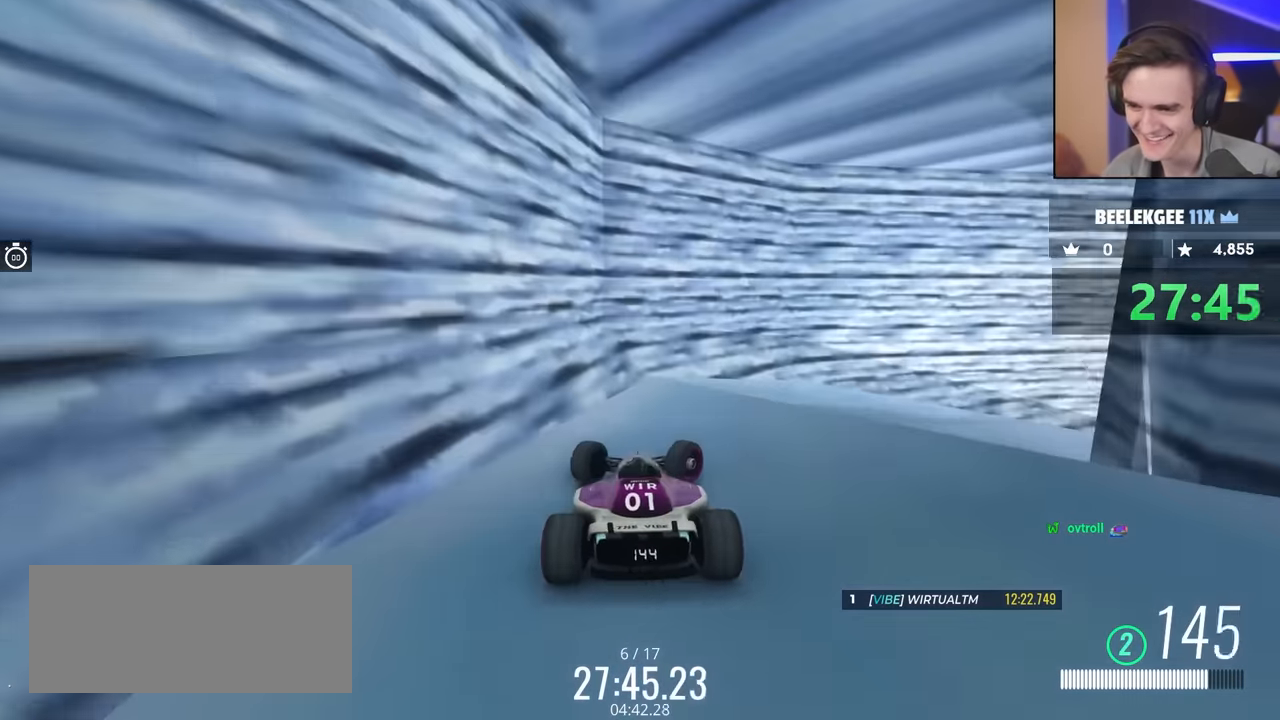
{"keys": ["up"], "events": [[367, "right", "up"]]}
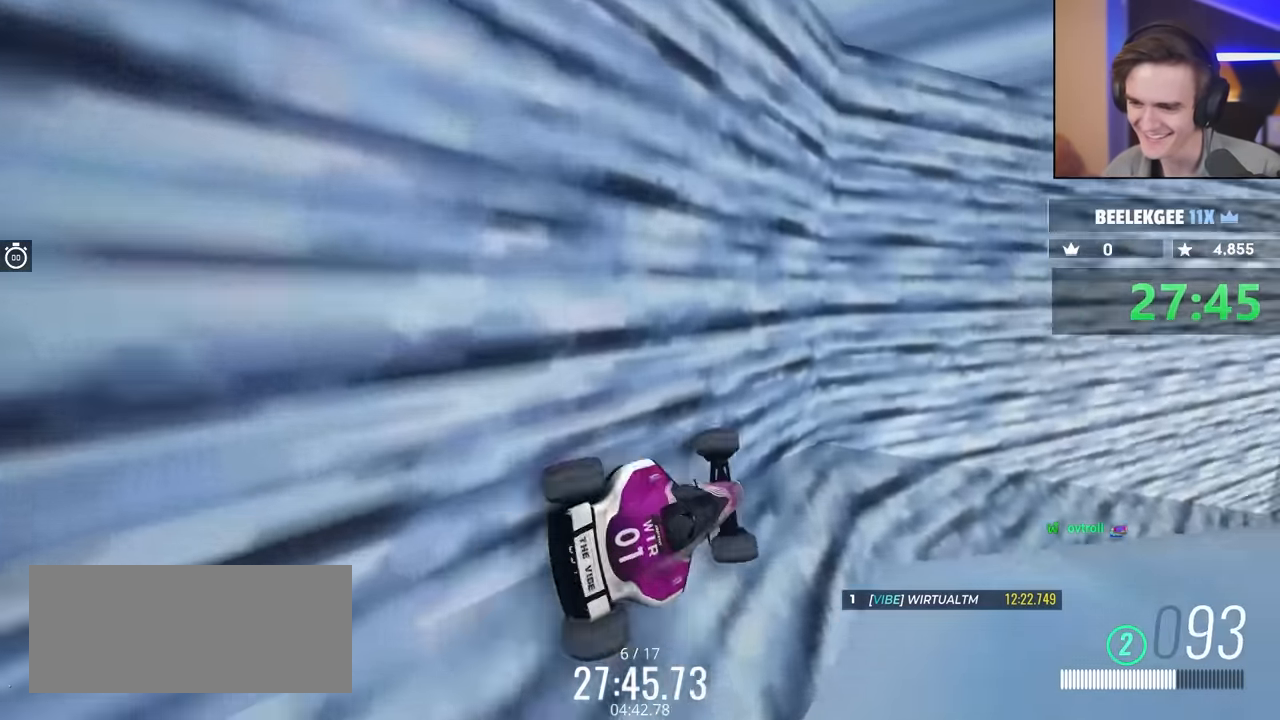
{"keys": ["right", "up"], "events": [[384, "right", "down"]]}
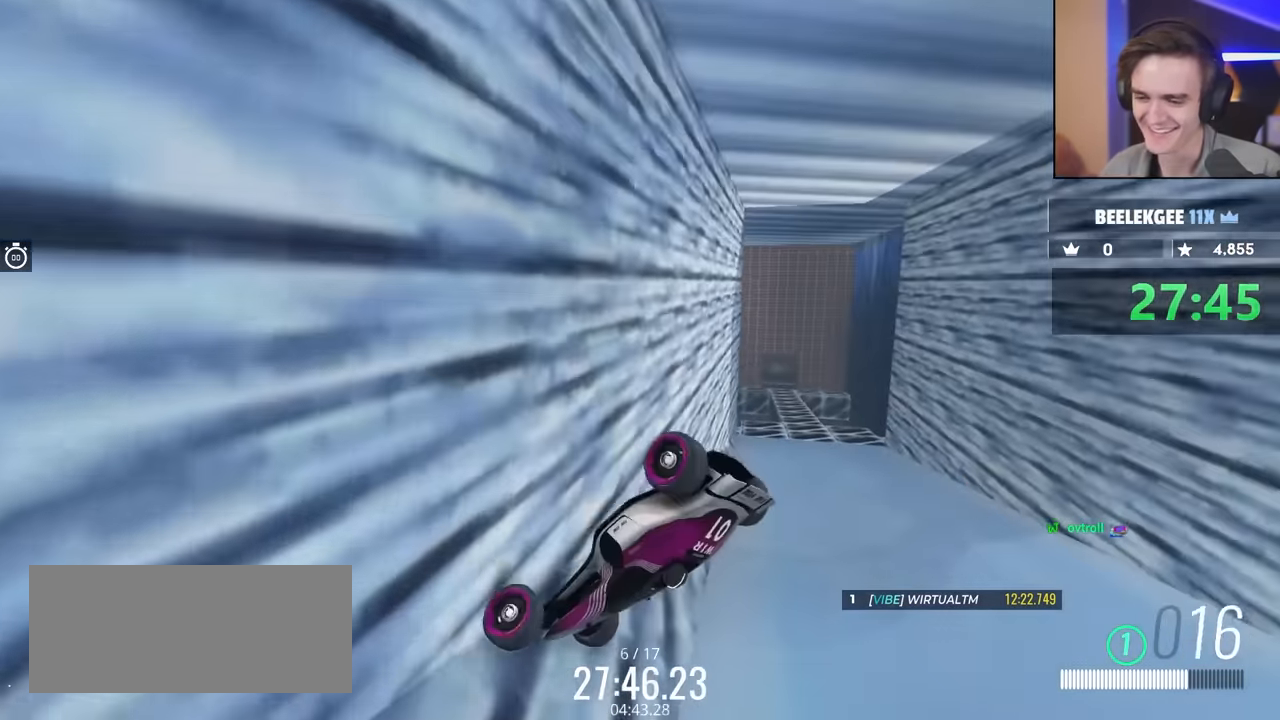
{"keys": ["left", "up"], "events": [[217, "right", "up"], [367, "left", "down"]]}
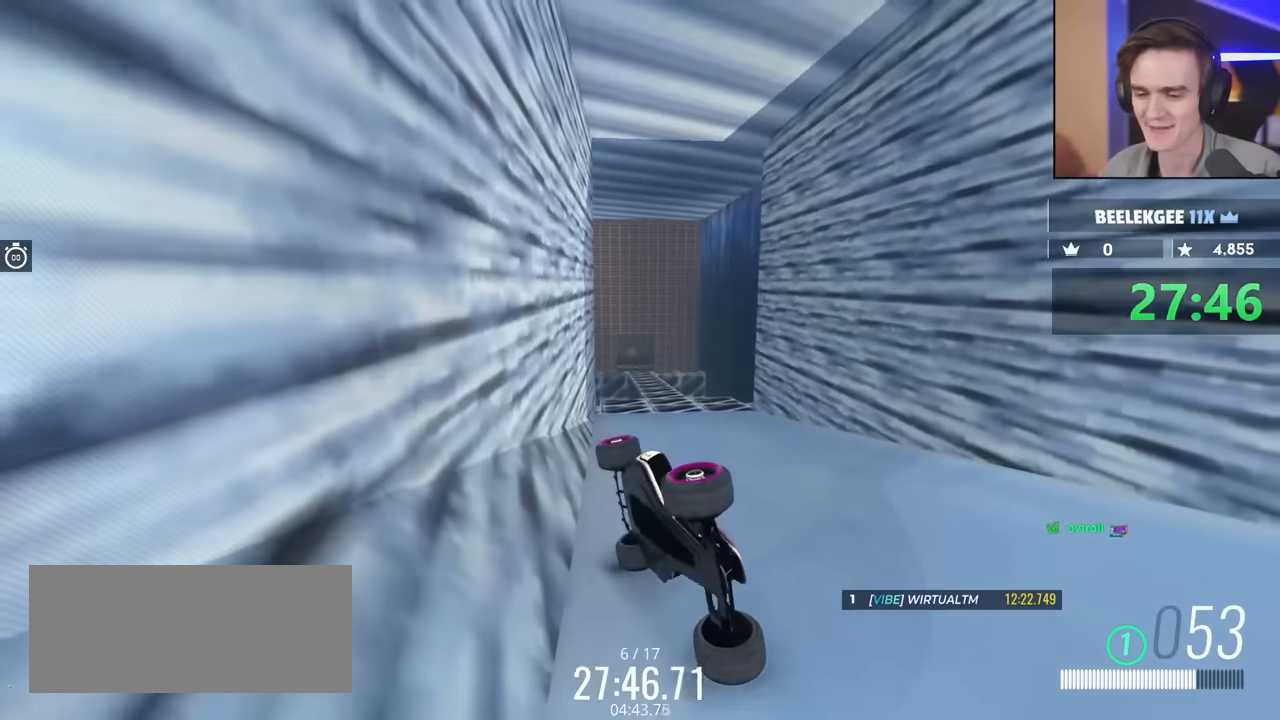
{"keys": [], "events": [[17, "left", "up"], [67, "up", "up"]]}
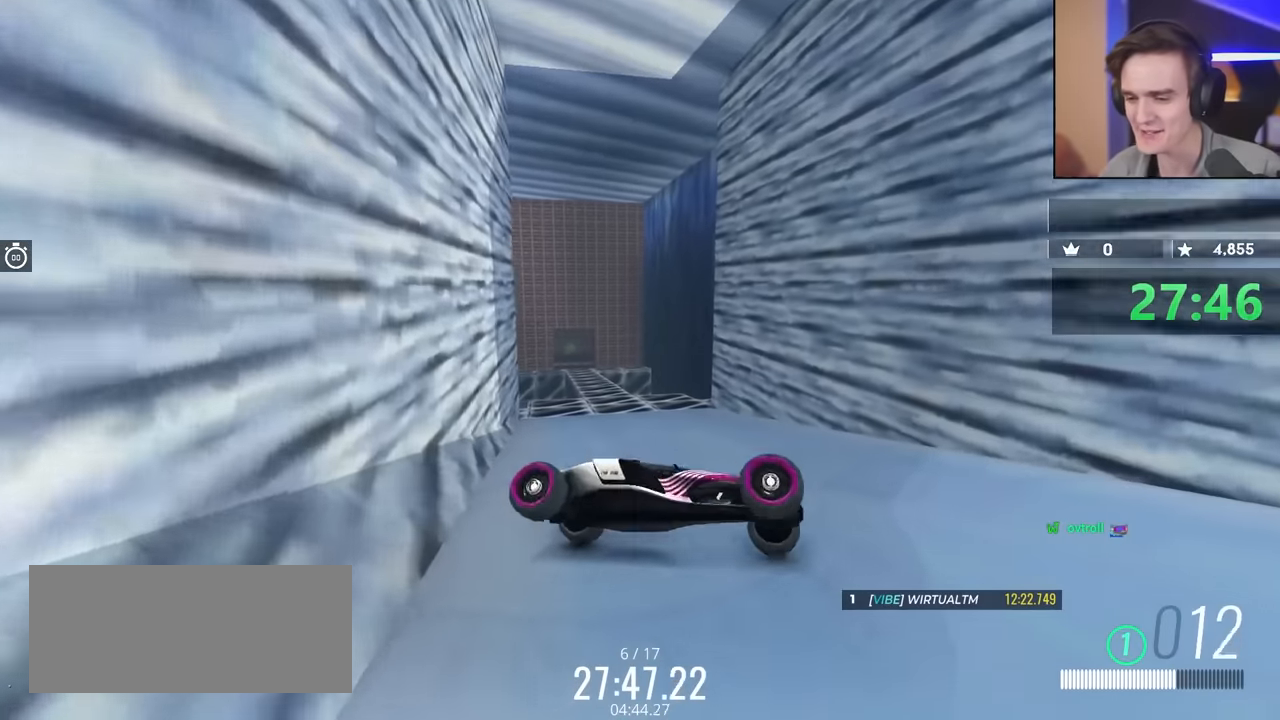
{"keys": ["left"], "events": [[34, "left", "down"]]}
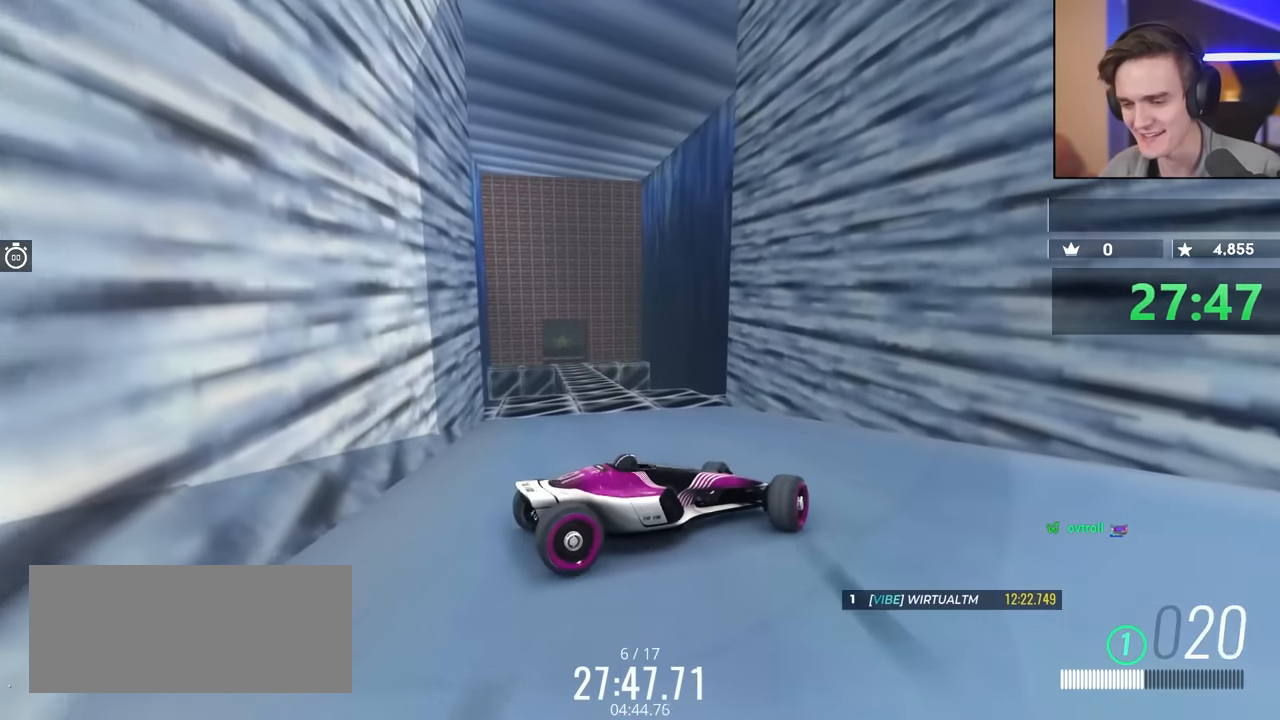
{"keys": ["brake", "left"], "events": [[317, "brake", "down"]]}
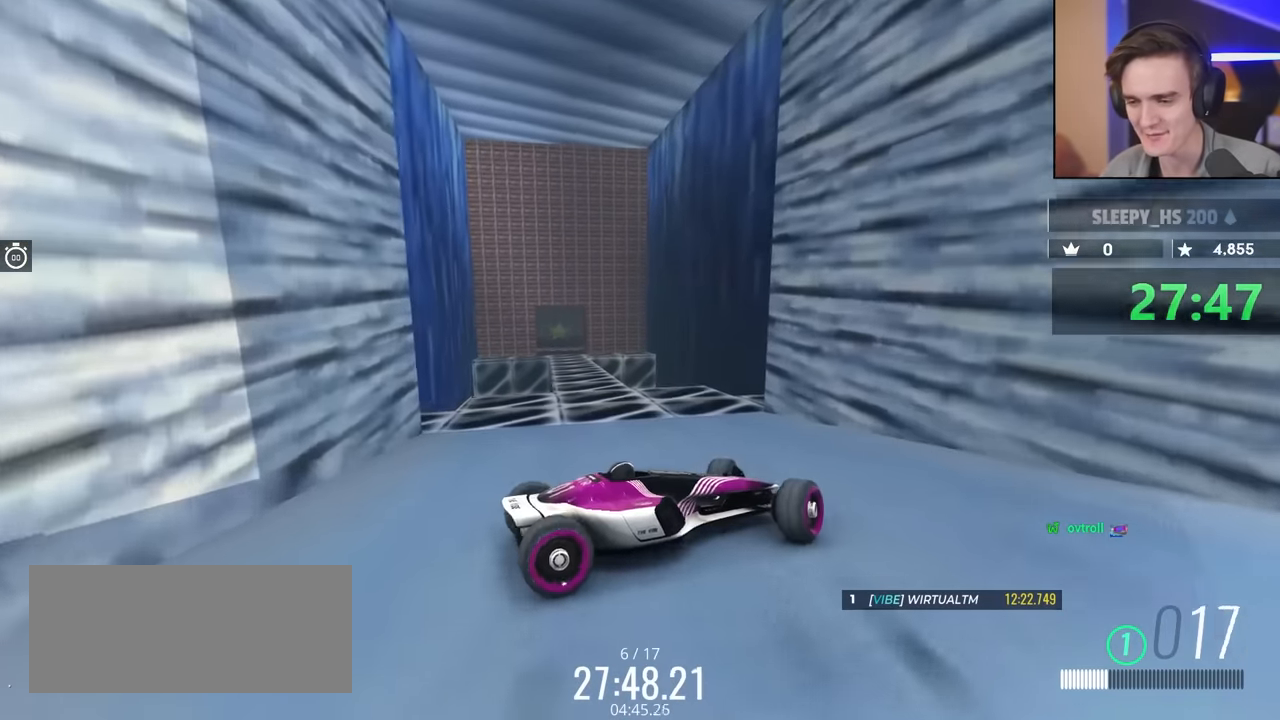
{"keys": ["brake", "left"], "events": []}
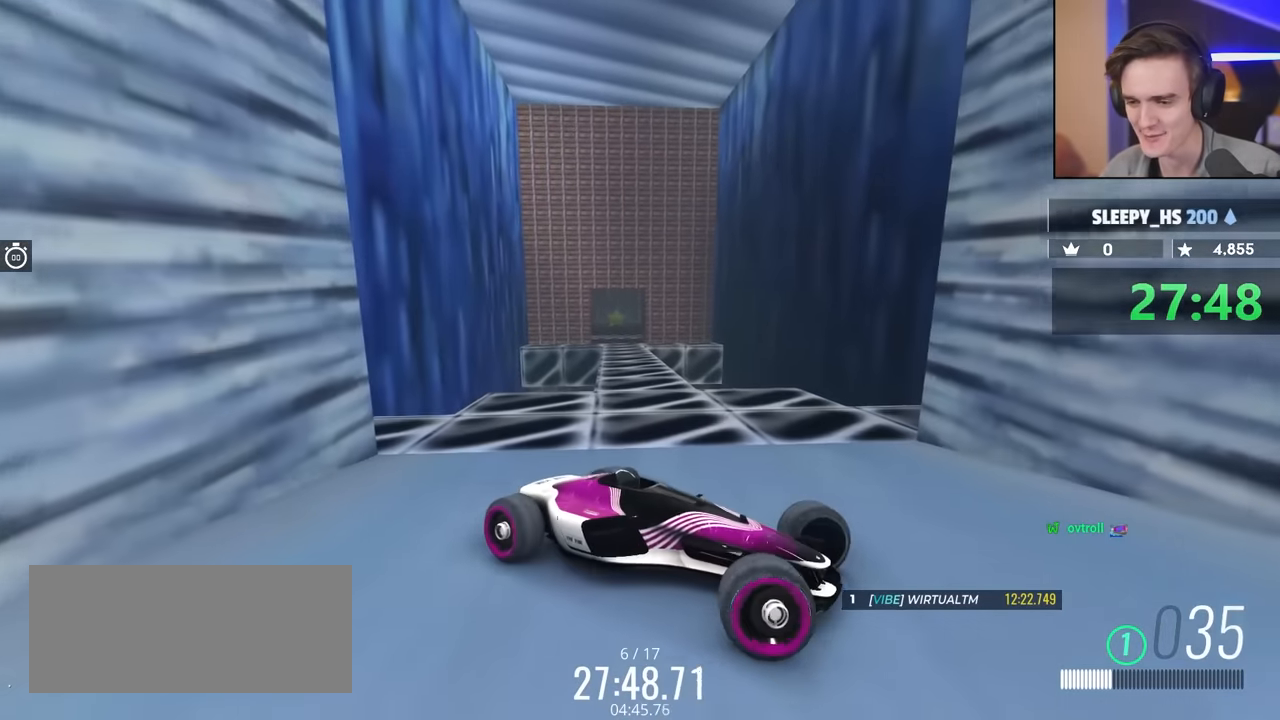
{"keys": [], "events": [[217, "brake", "up"], [267, "left", "up"]]}
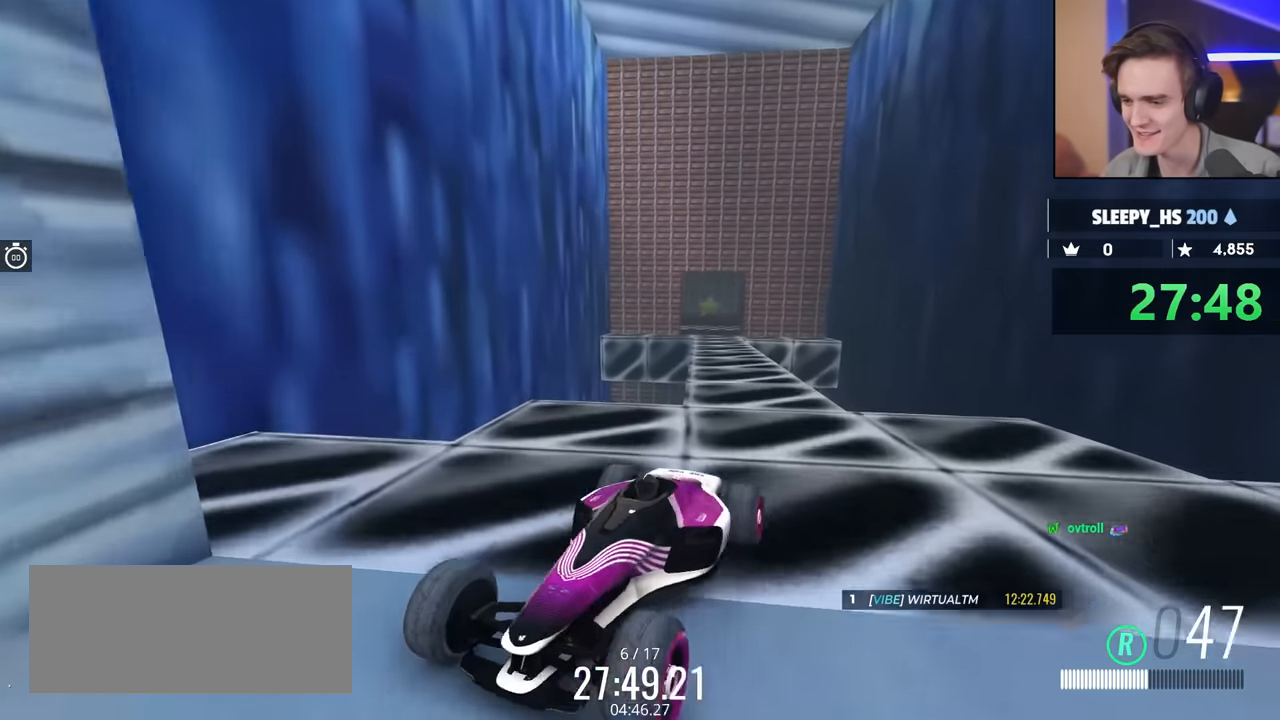
{"keys": [], "events": [[34, "right", "down"], [317, "right", "up"]]}
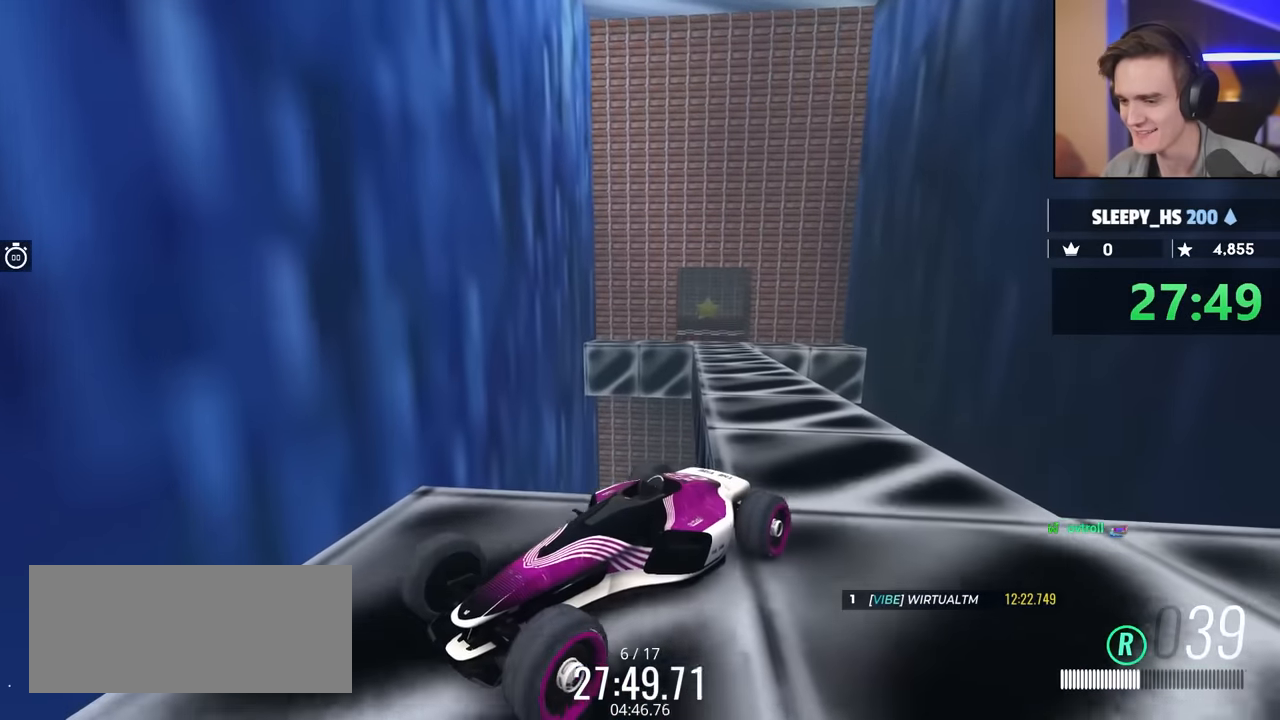
{"keys": ["right"], "events": [[334, "right", "down"]]}
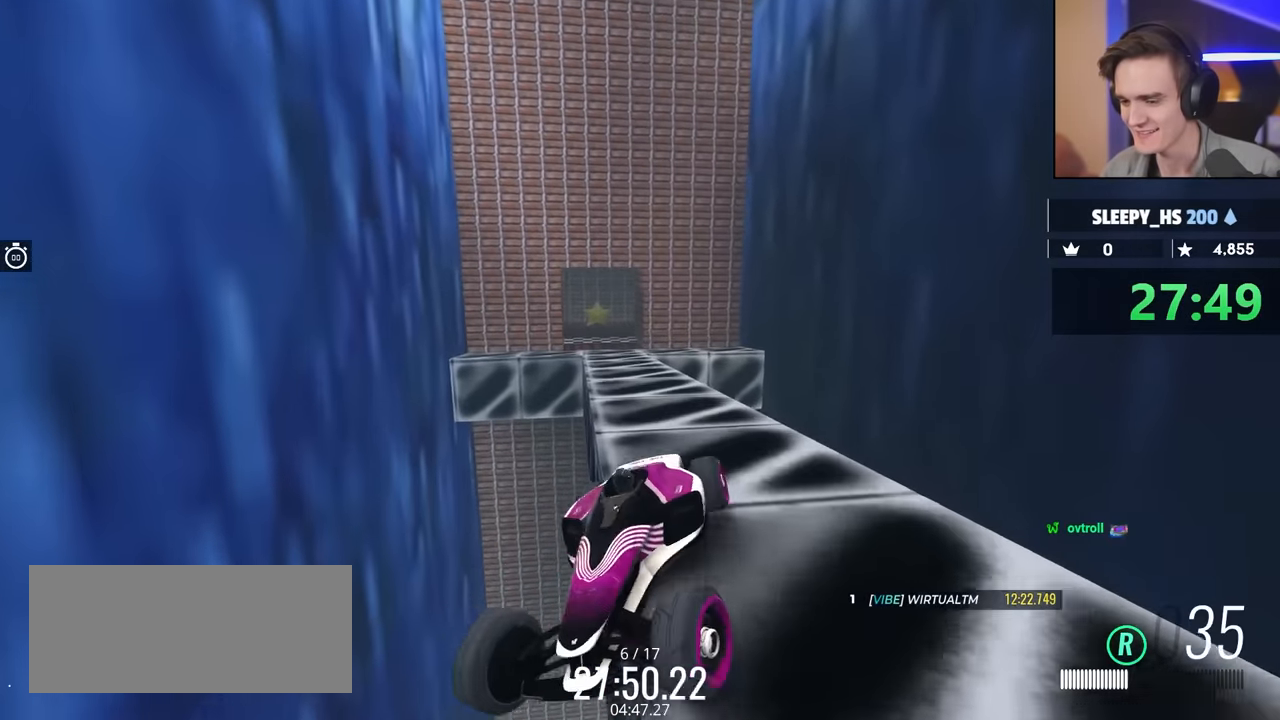
{"keys": ["left"], "events": [[217, "right", "up"], [350, "left", "down"]]}
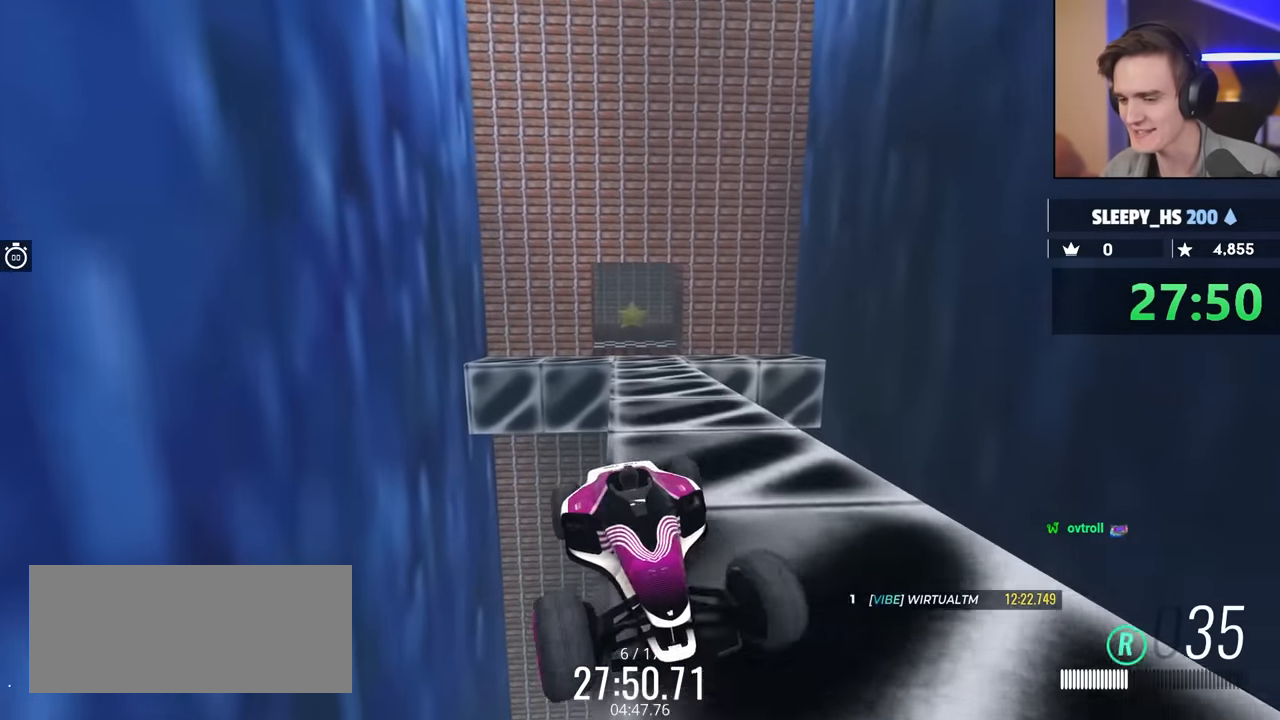
{"keys": ["down"], "events": [[284, "left", "up"], [400, "down", "down"]]}
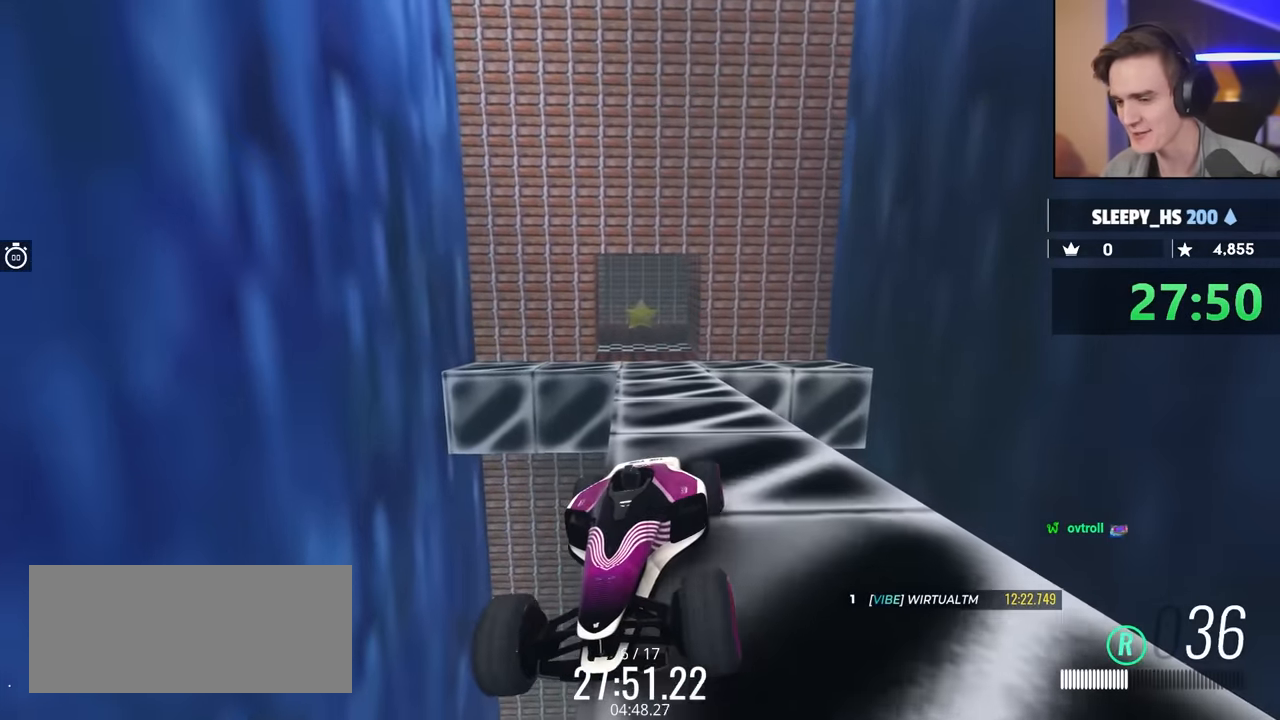
{"keys": ["down"], "events": [[234, "left", "down"], [417, "left", "up"]]}
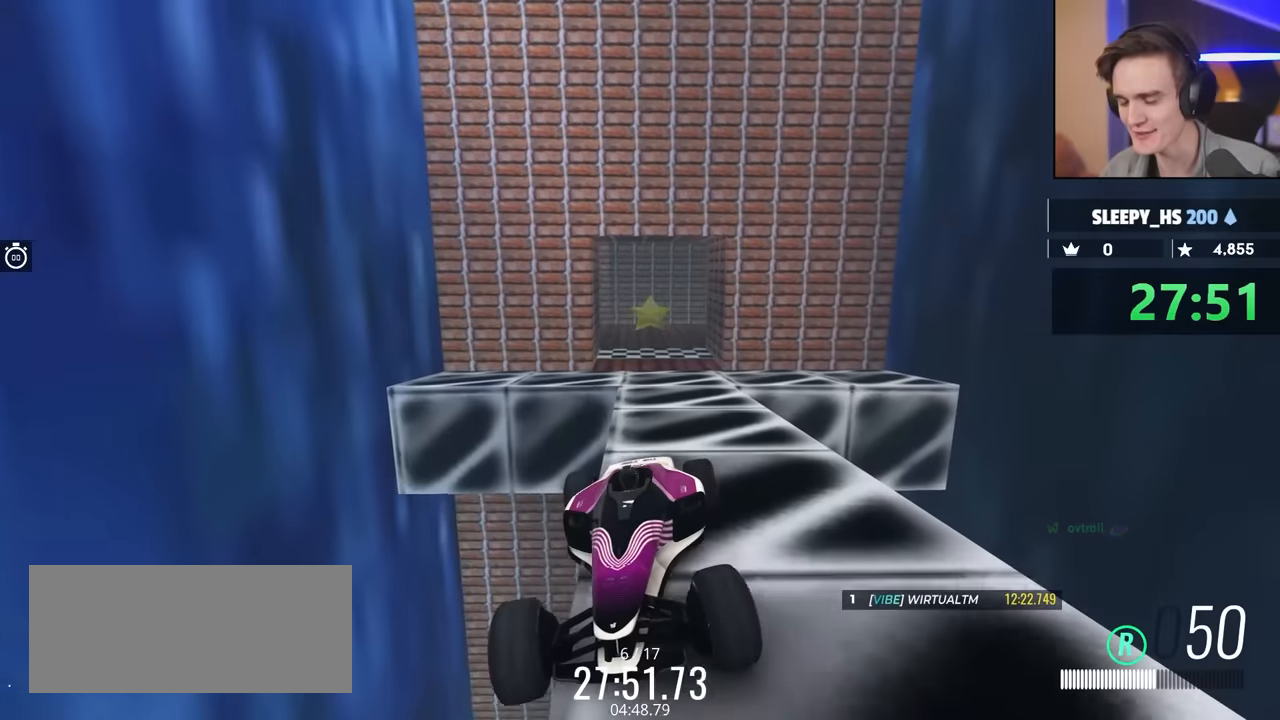
{"keys": ["left"], "events": [[334, "down", "up"], [384, "left", "down"]]}
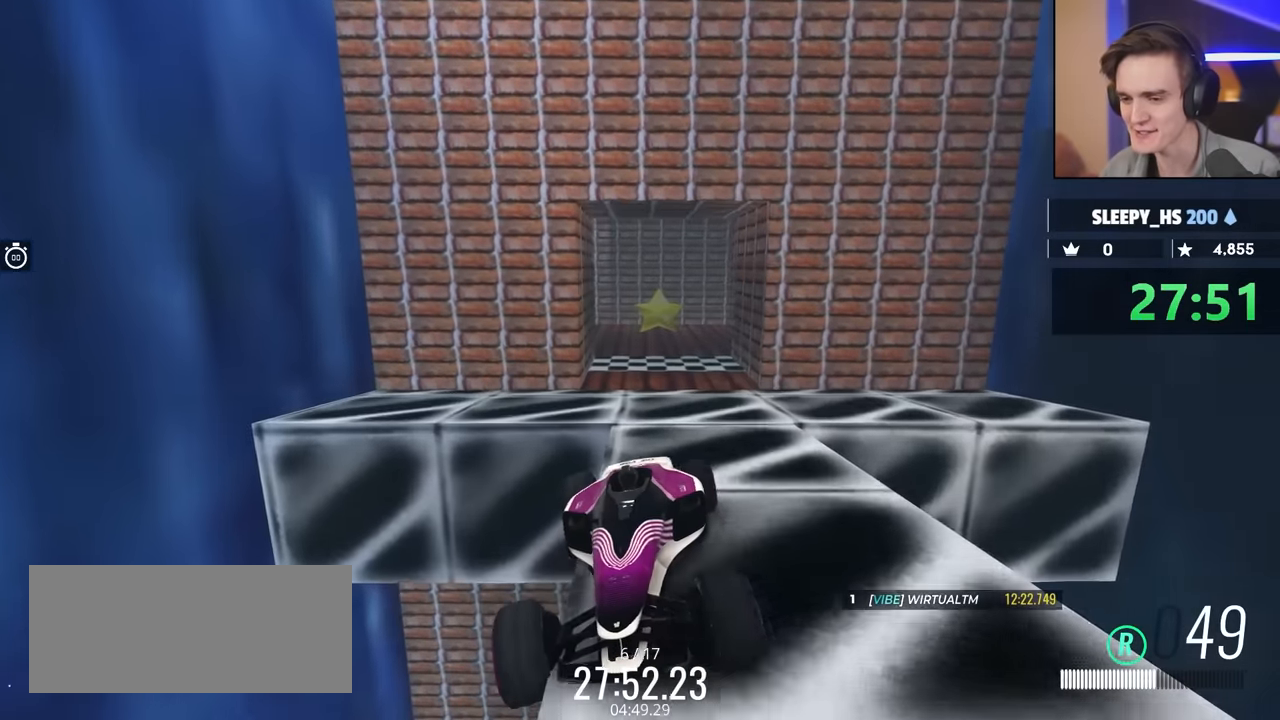
{"keys": ["left"], "events": []}
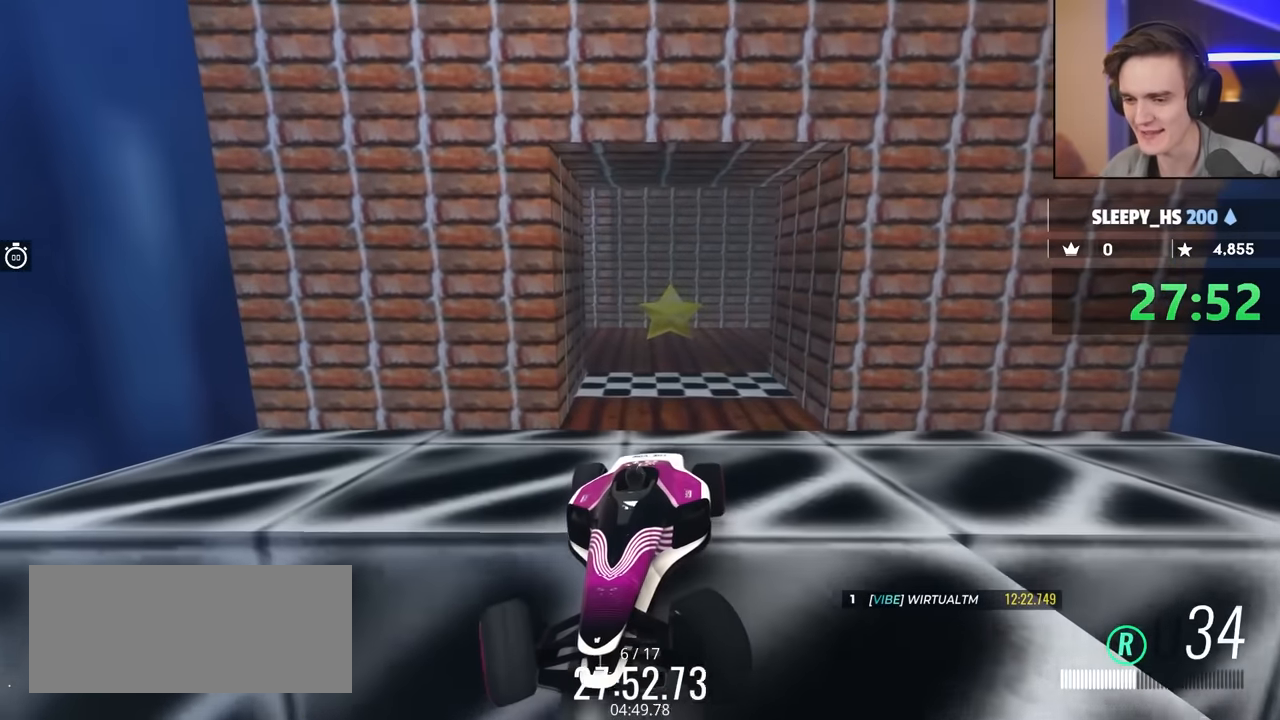
{"keys": ["up"], "events": [[184, "left", "up"], [234, "up", "down"], [367, "right", "down"], [500, "right", "up"]]}
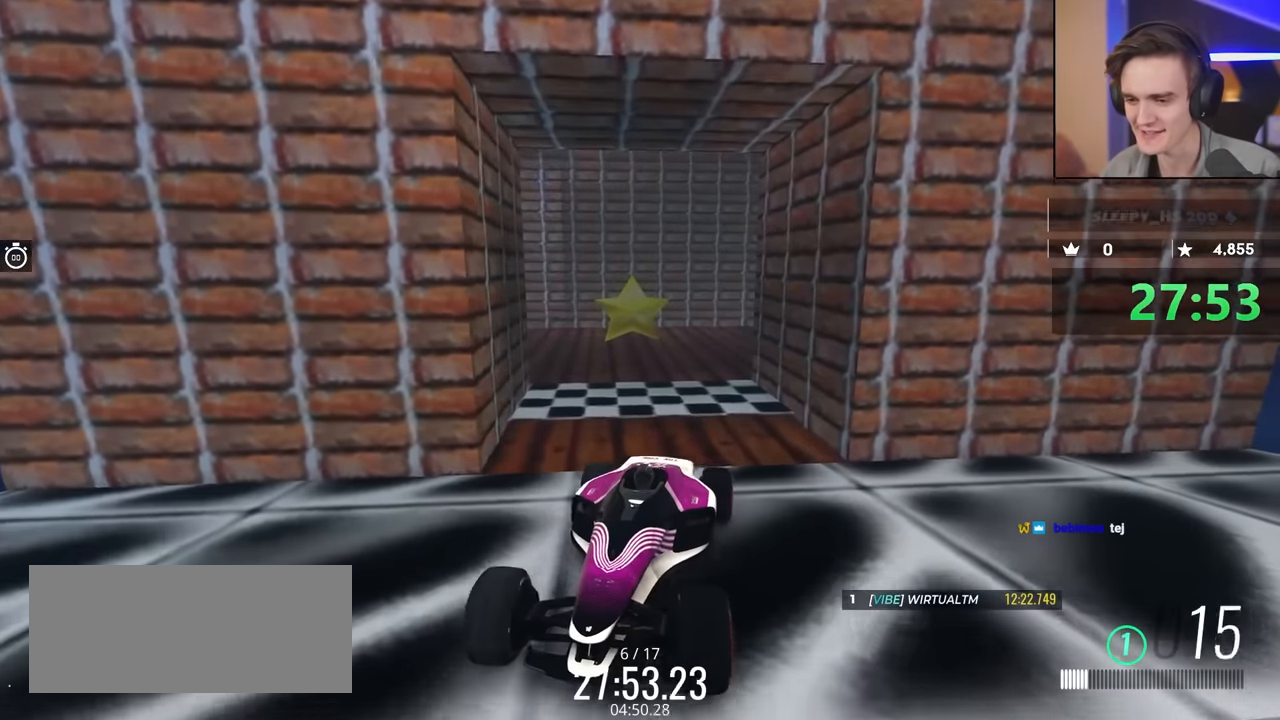
{"keys": ["right", "up"], "events": [[100, "right", "down"]]}
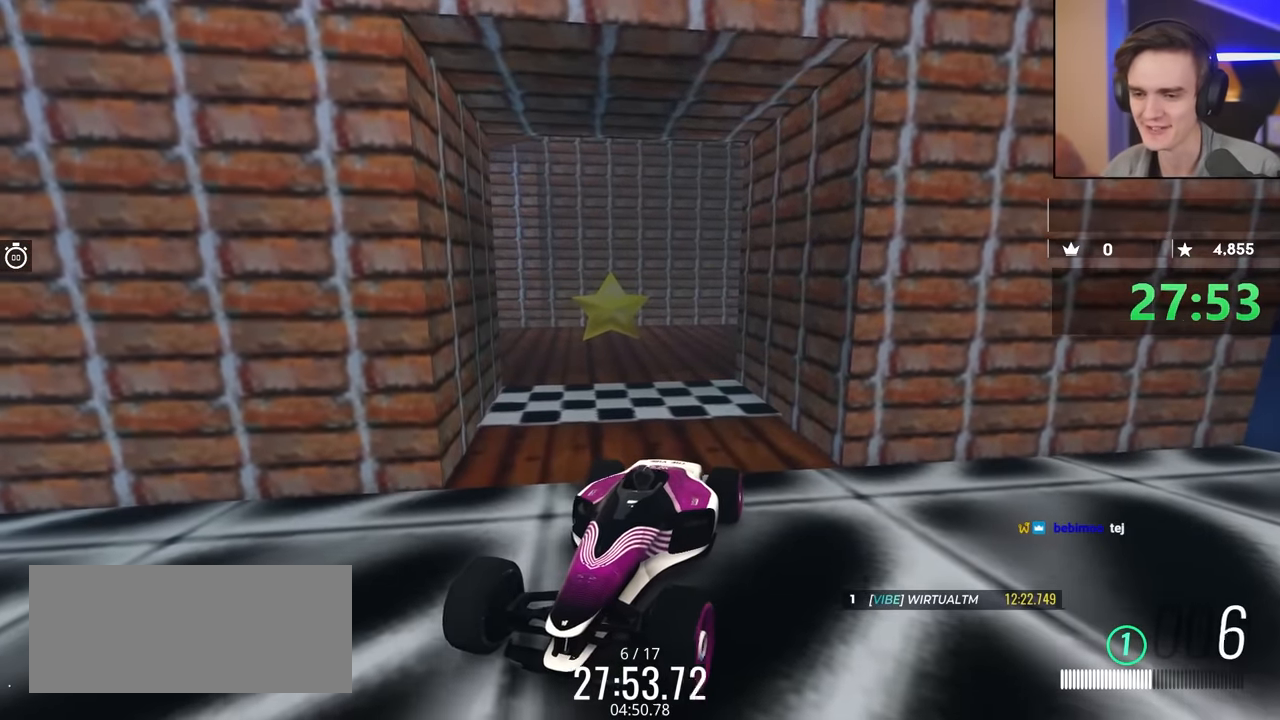
{"keys": ["right"], "events": [[267, "up", "up"]]}
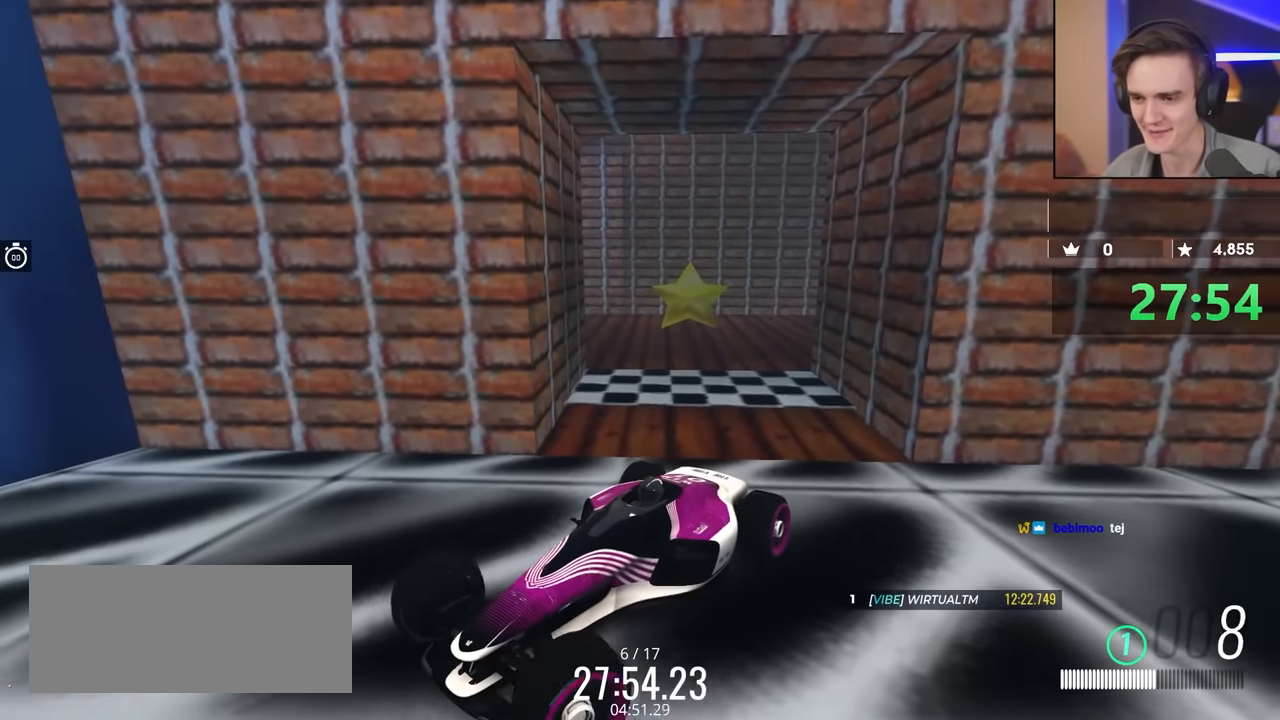
{"keys": ["down", "left"], "events": [[34, "down", "down"], [84, "left", "down"], [134, "right", "up"]]}
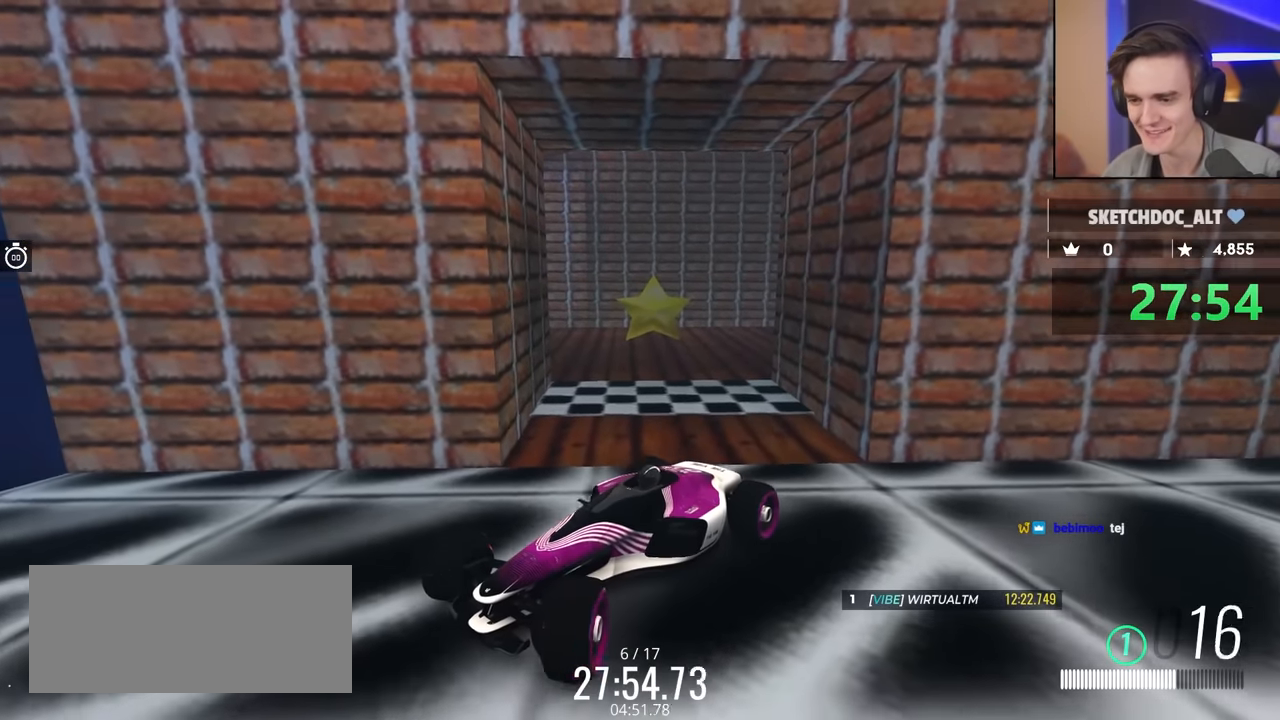
{"keys": ["down", "left"], "events": []}
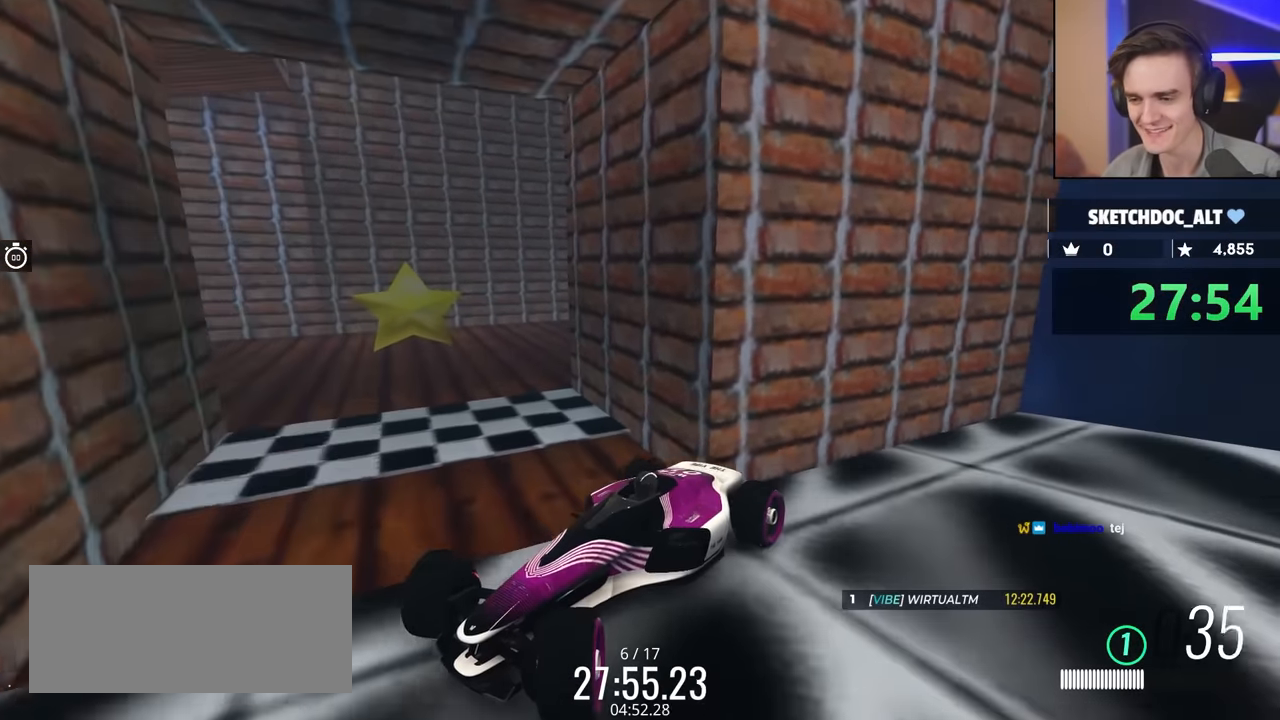
{"keys": ["left", "up"], "events": [[117, "down", "up"], [217, "up", "down"]]}
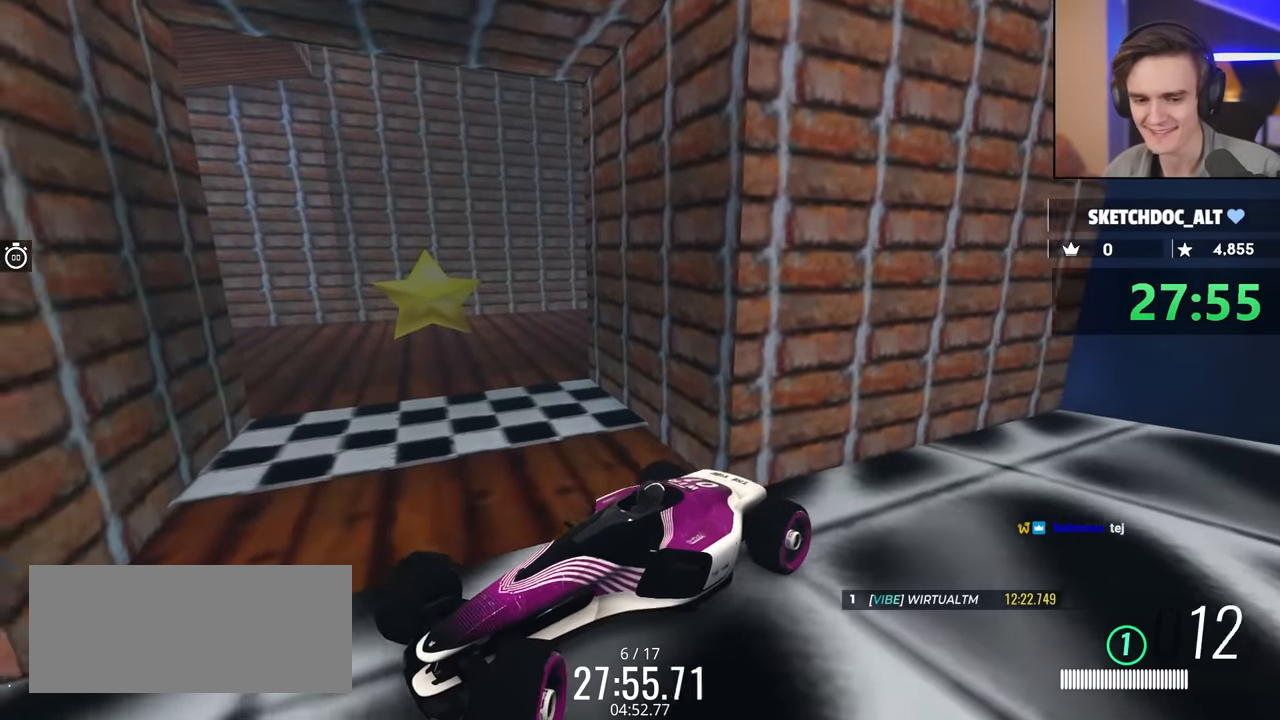
{"keys": ["left"], "events": [[300, "up", "up"]]}
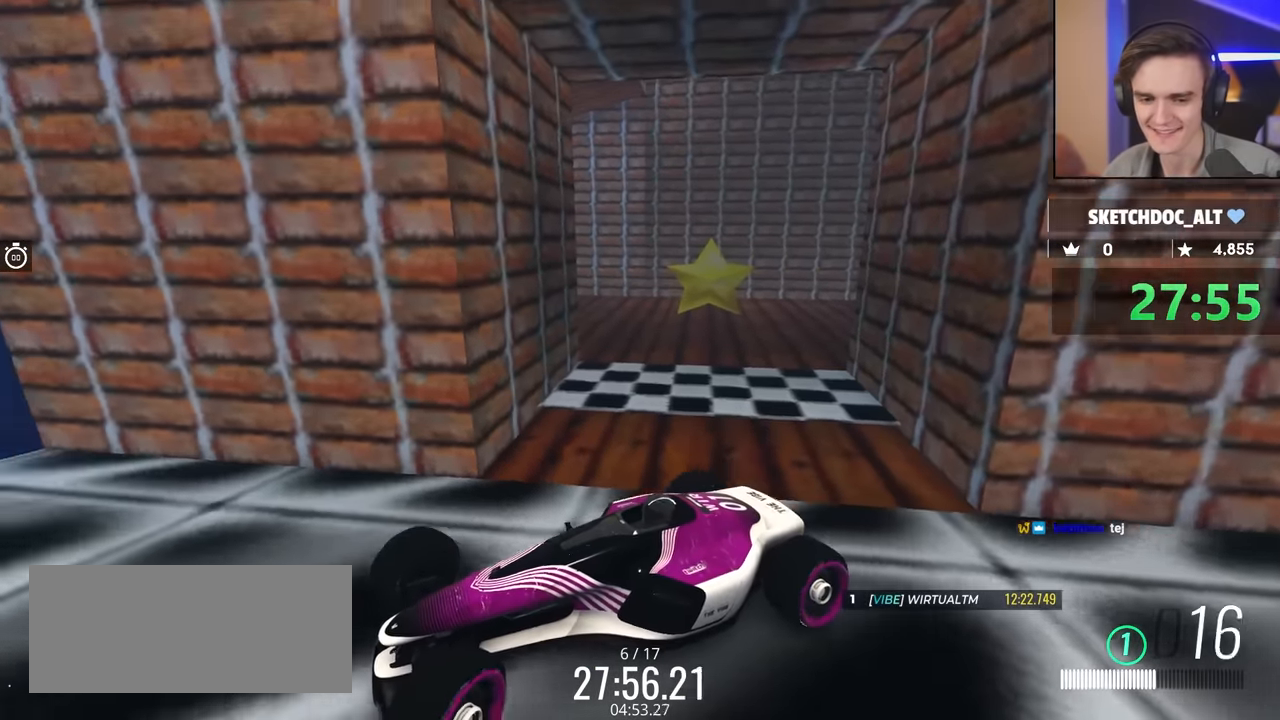
{"keys": ["down", "right"], "events": [[217, "down", "down"], [217, "left", "up"], [217, "right", "down"]]}
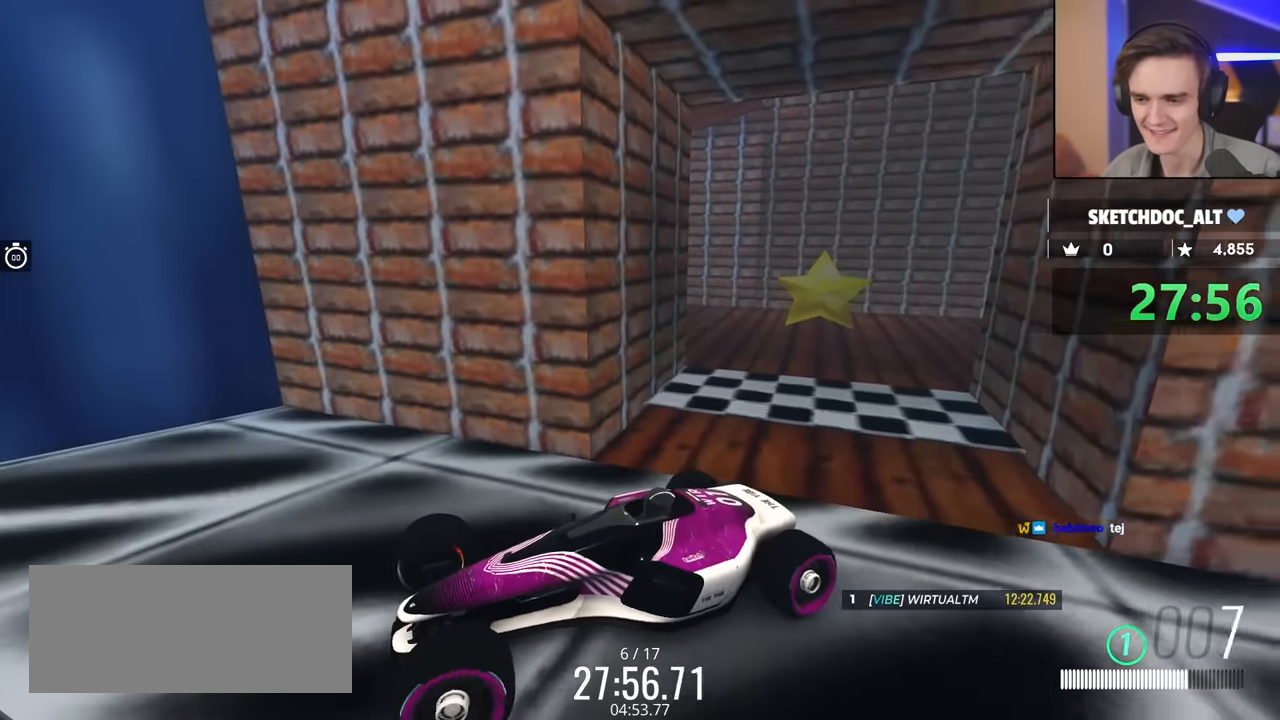
{"keys": ["left", "up"], "events": [[367, "down", "up"], [417, "right", "up"], [500, "left", "down"], [500, "up", "down"]]}
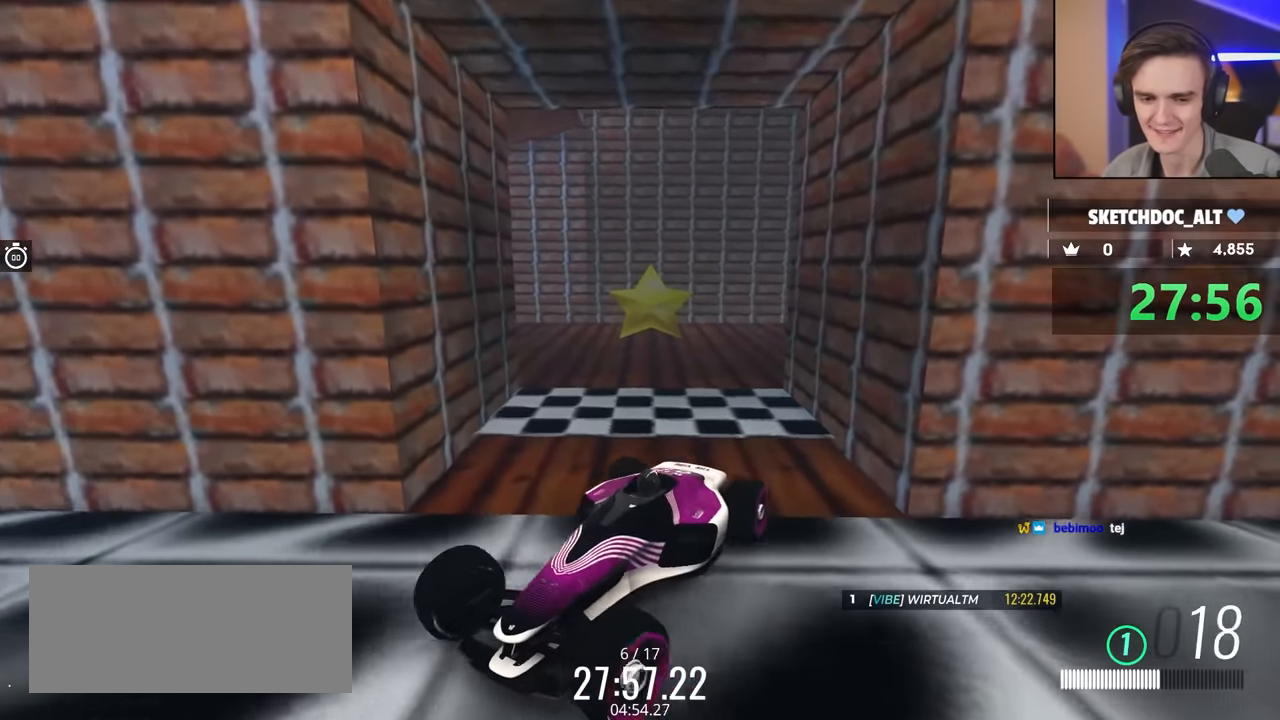
{"keys": ["left", "up"], "events": []}
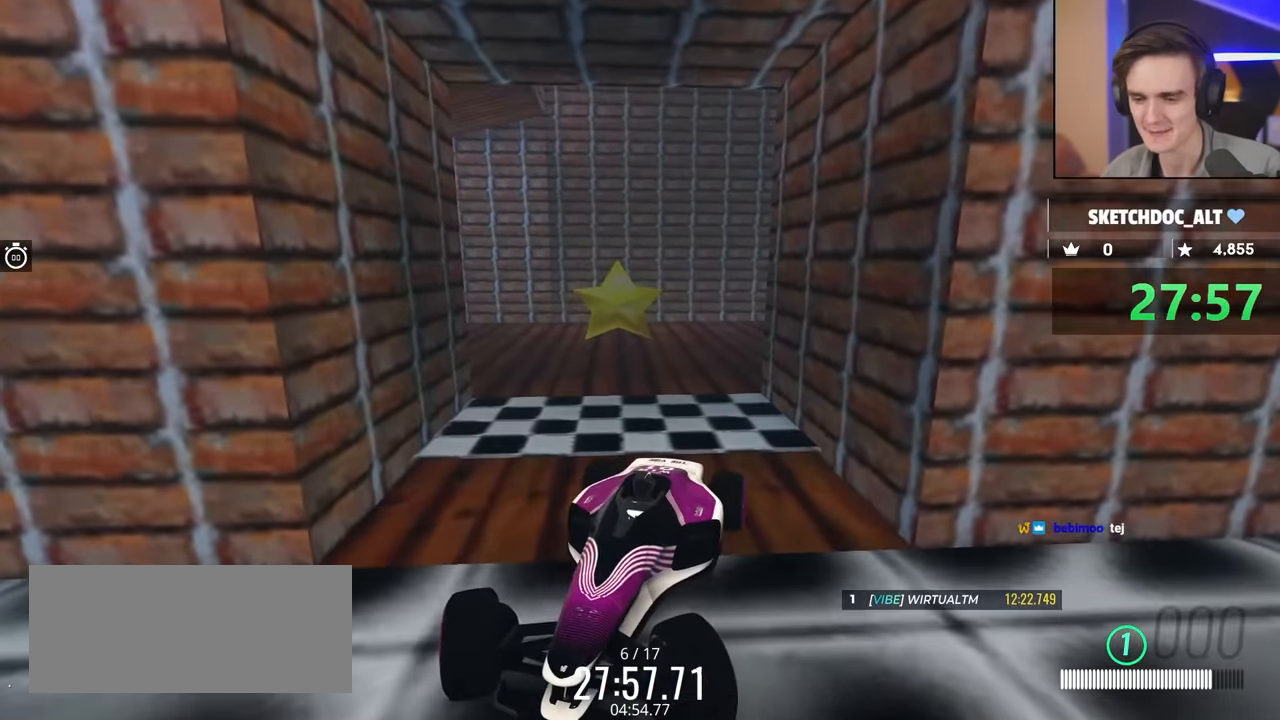
{"keys": ["left", "up"], "events": []}
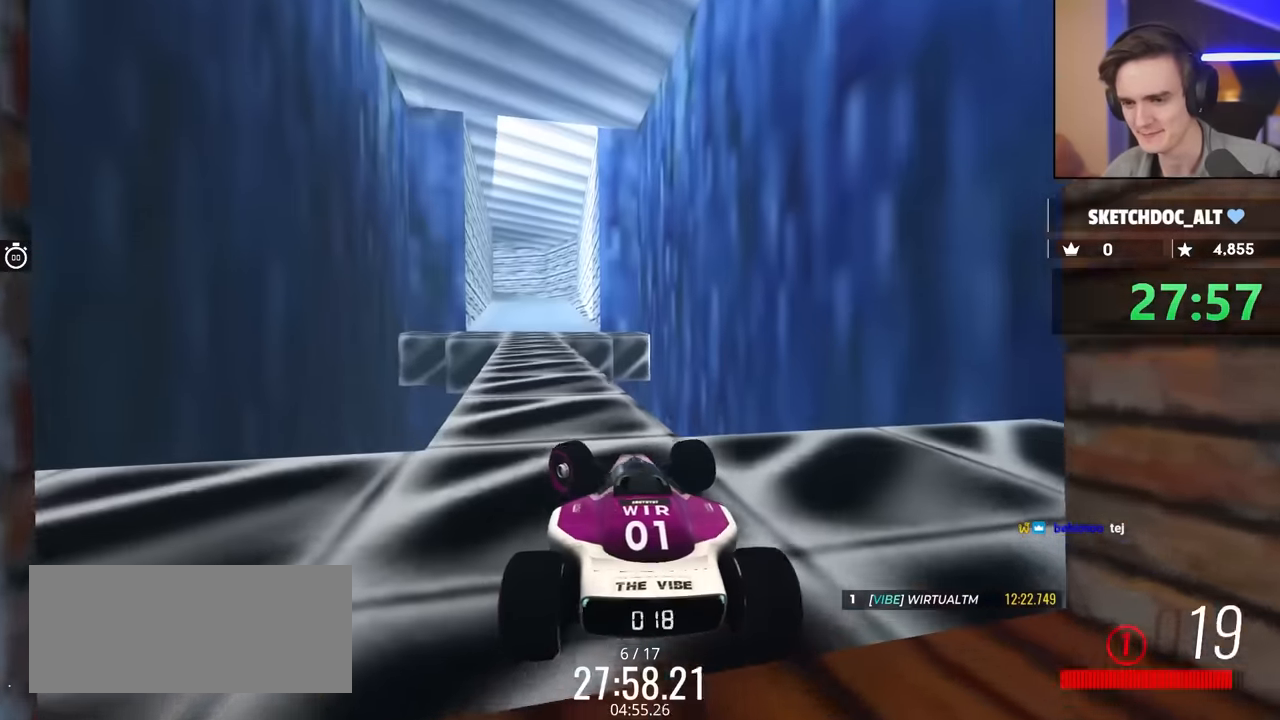
{"keys": ["up"], "events": [[234, "left", "up"]]}
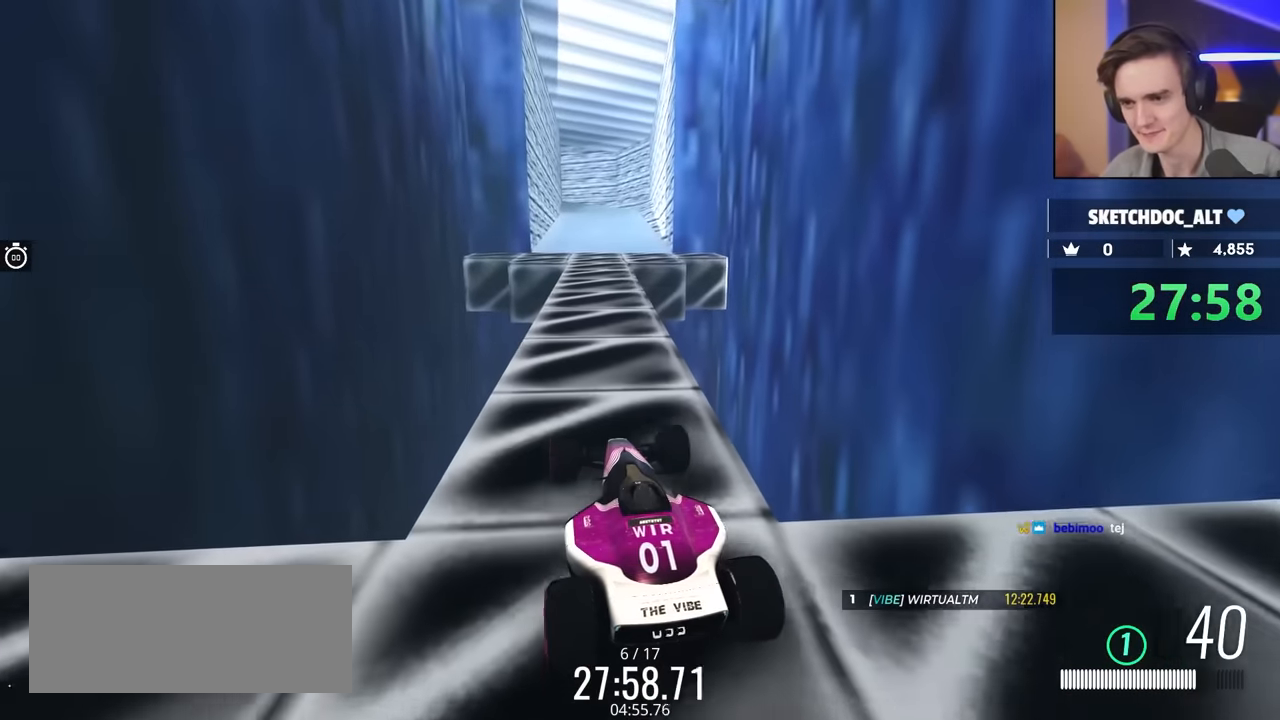
{"keys": ["up"], "events": [[17, "right", "down"], [50, "right", "up"], [434, "right", "down"], [484, "right", "up"]]}
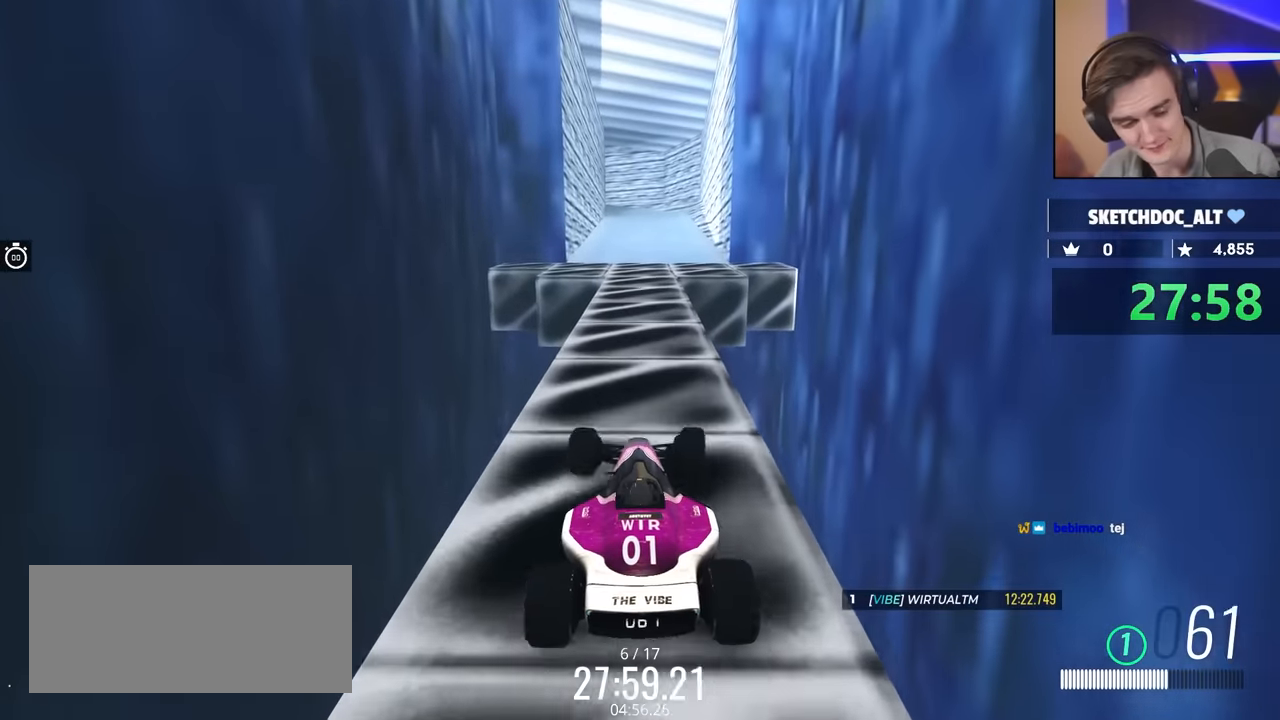
{"keys": ["left", "up"], "events": [[500, "left", "down"]]}
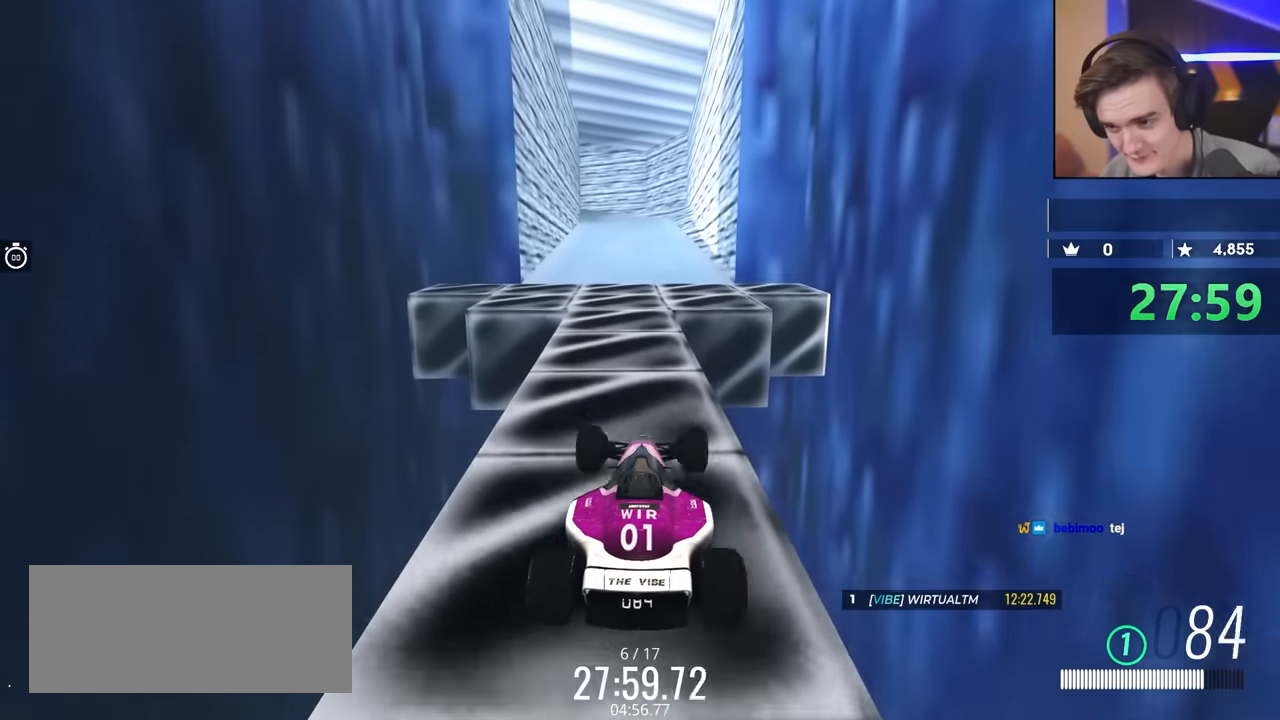
{"keys": ["up"], "events": [[50, "left", "up"], [367, "right", "down"], [467, "right", "up"]]}